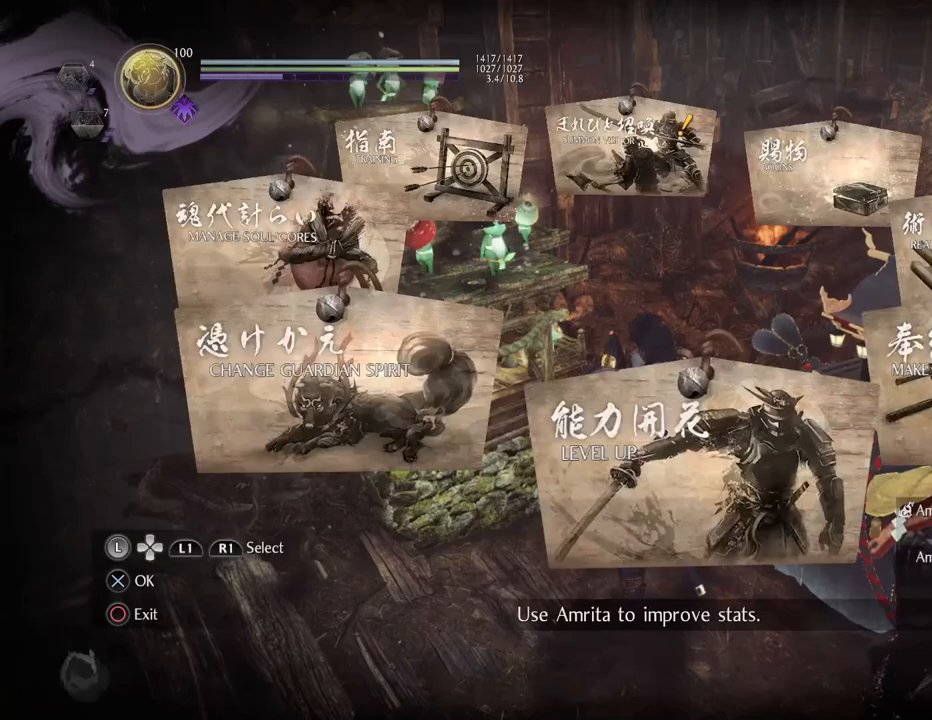
Gameplay with a controller (PlayStation layout); each line is a JSON object with the inputs held at the frame after it. "events" lists button and stick changes between this image and that frame as [ms after this image, input, new state], when the widget could be followed in between.
{"buttons": ["CROSS"], "left_stick": "center", "right_stick": "center", "events": [[50, "DPAD_LEFT", "down"], [150, "DPAD_LEFT", "up"], [250, "DPAD_LEFT", "down"], [367, "DPAD_LEFT", "up"], [483, "CROSS", "down"]]}
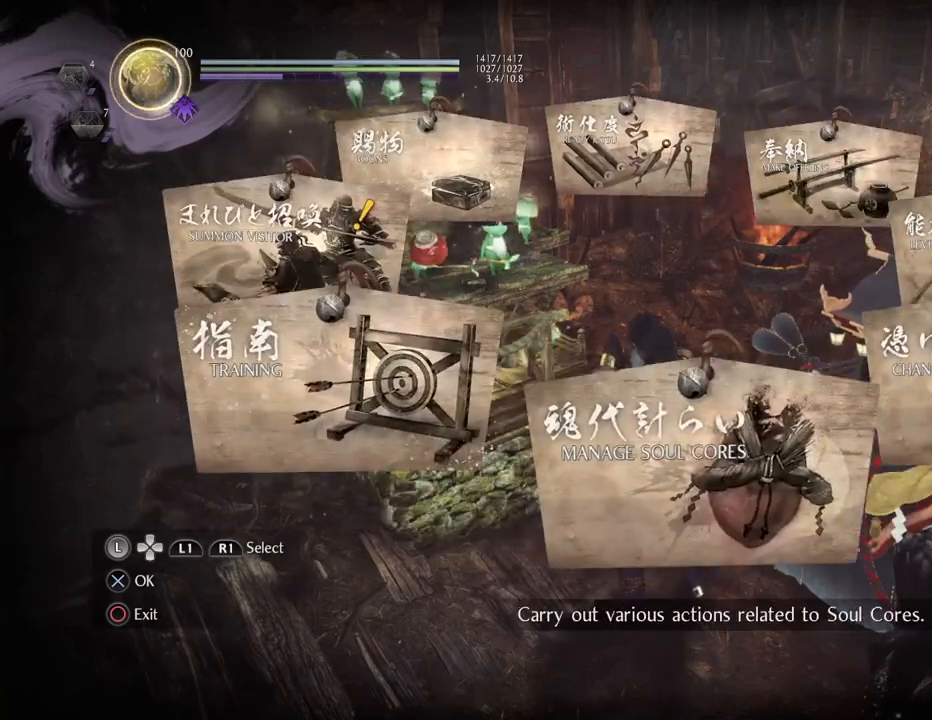
{"buttons": [], "left_stick": "center", "right_stick": "center", "events": [[150, "CROSS", "up"]]}
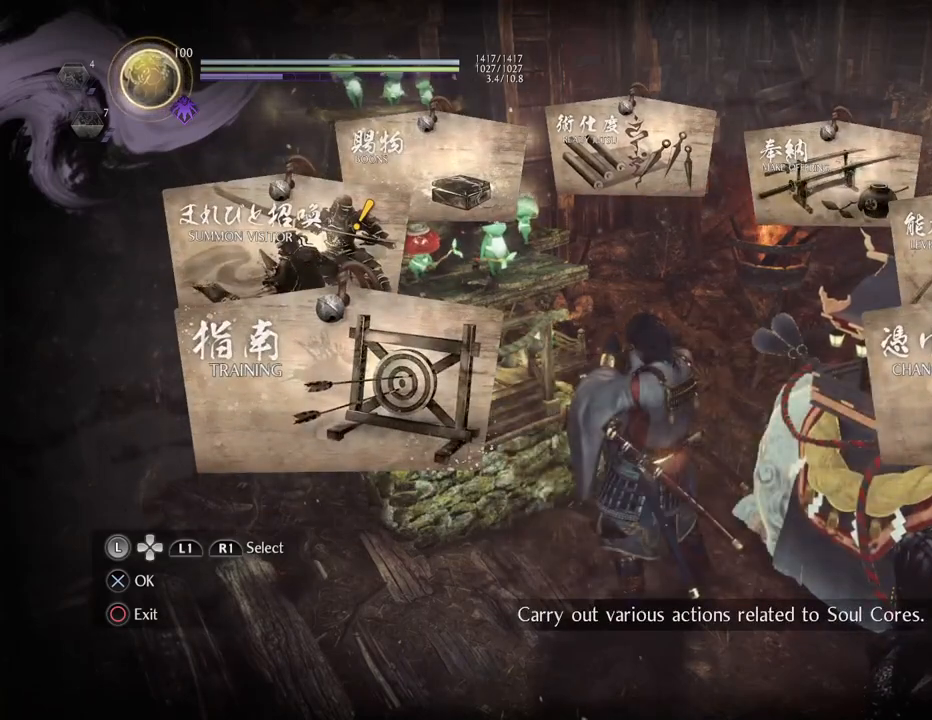
{"buttons": [], "left_stick": "center", "right_stick": "center", "events": []}
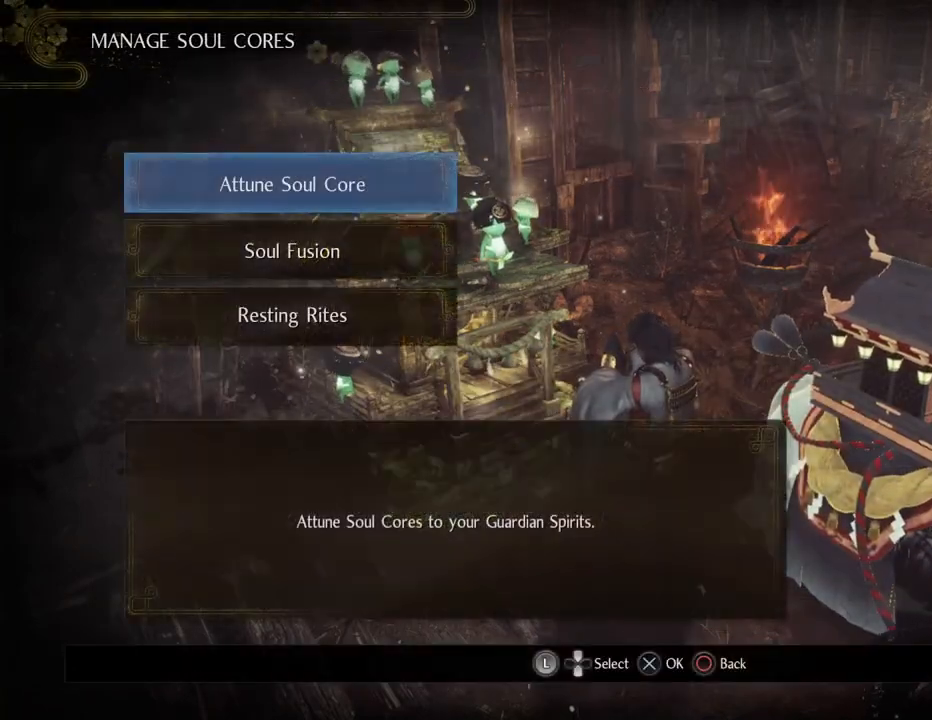
{"buttons": [], "left_stick": "center", "right_stick": "center", "events": [[67, "CROSS", "down"], [217, "CROSS", "up"]]}
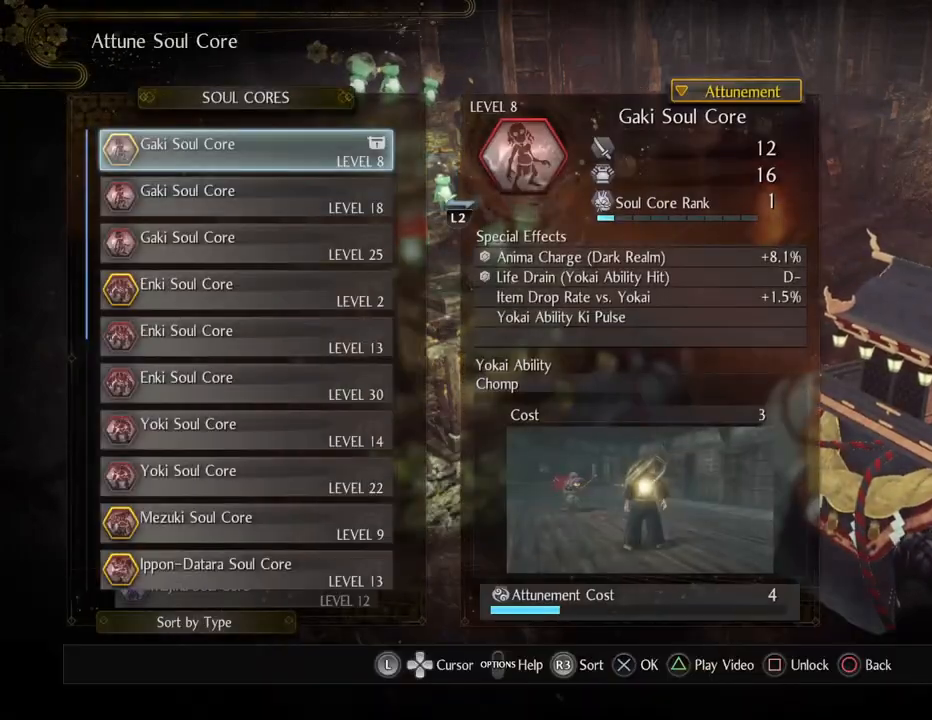
{"buttons": ["R3"], "left_stick": "center", "right_stick": "center", "events": [[400, "R3", "down"]]}
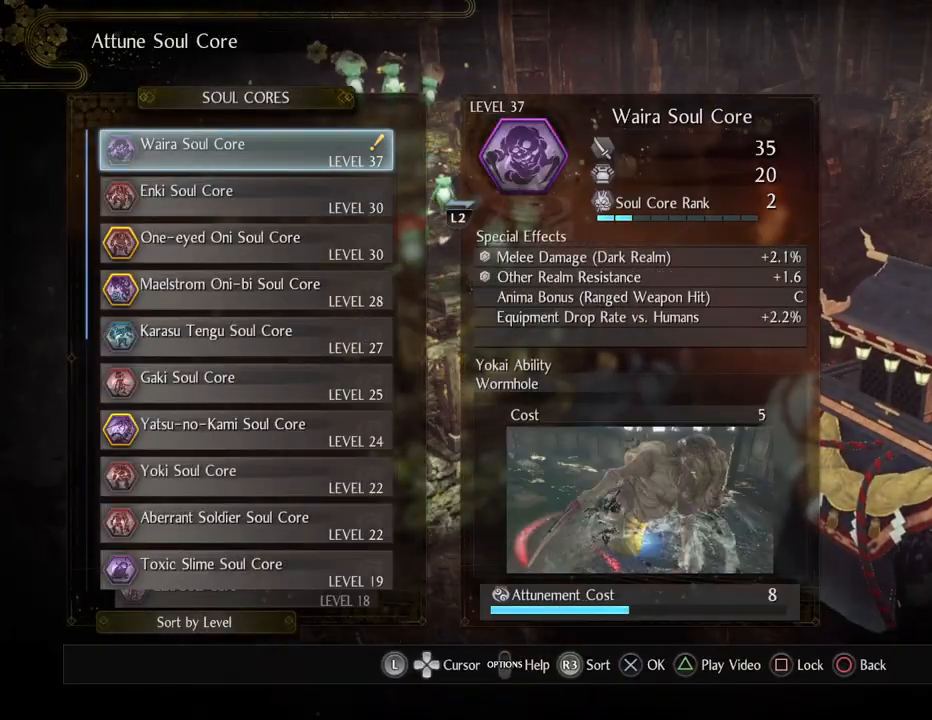
{"buttons": [], "left_stick": "center", "right_stick": "center", "events": [[17, "R3", "up"], [117, "R3", "down"], [267, "R3", "up"]]}
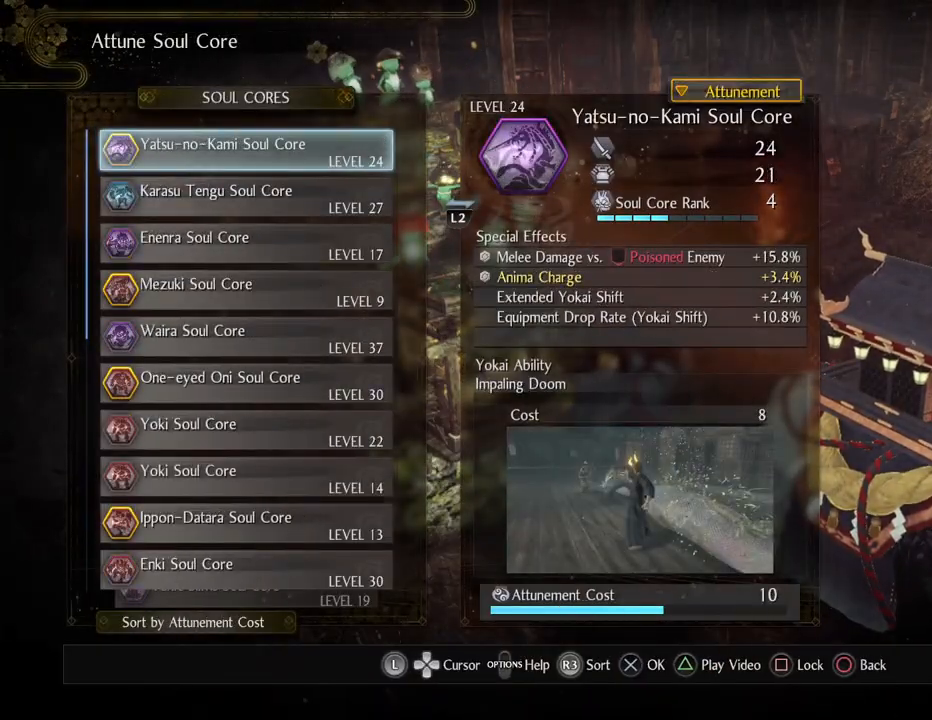
{"buttons": [], "left_stick": "center", "right_stick": "center", "events": [[150, "R3", "down"], [267, "R3", "up"]]}
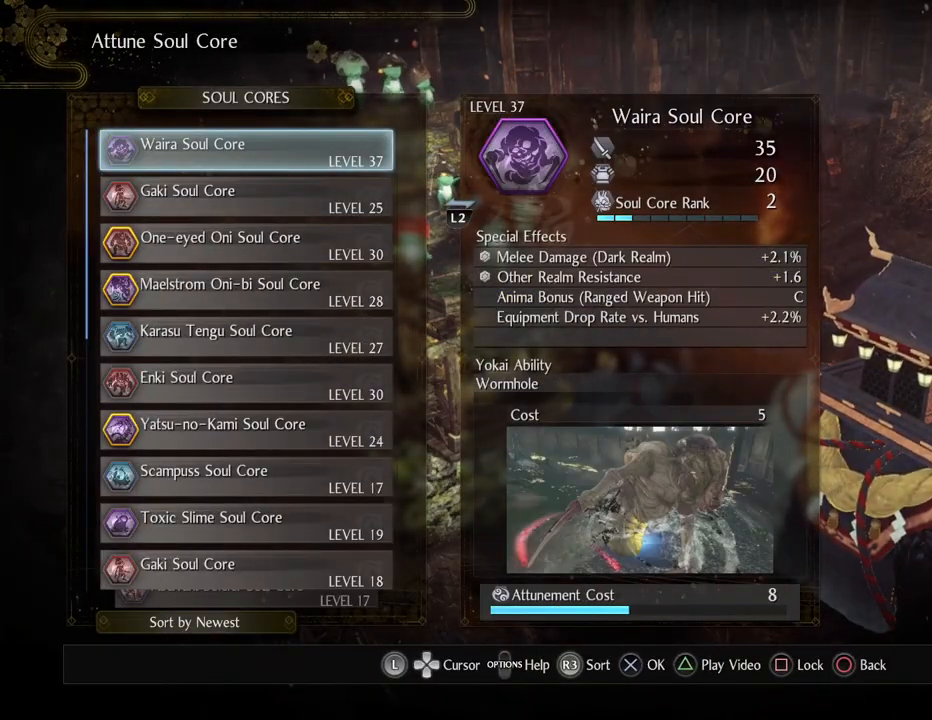
{"buttons": [], "left_stick": "center", "right_stick": "center", "events": []}
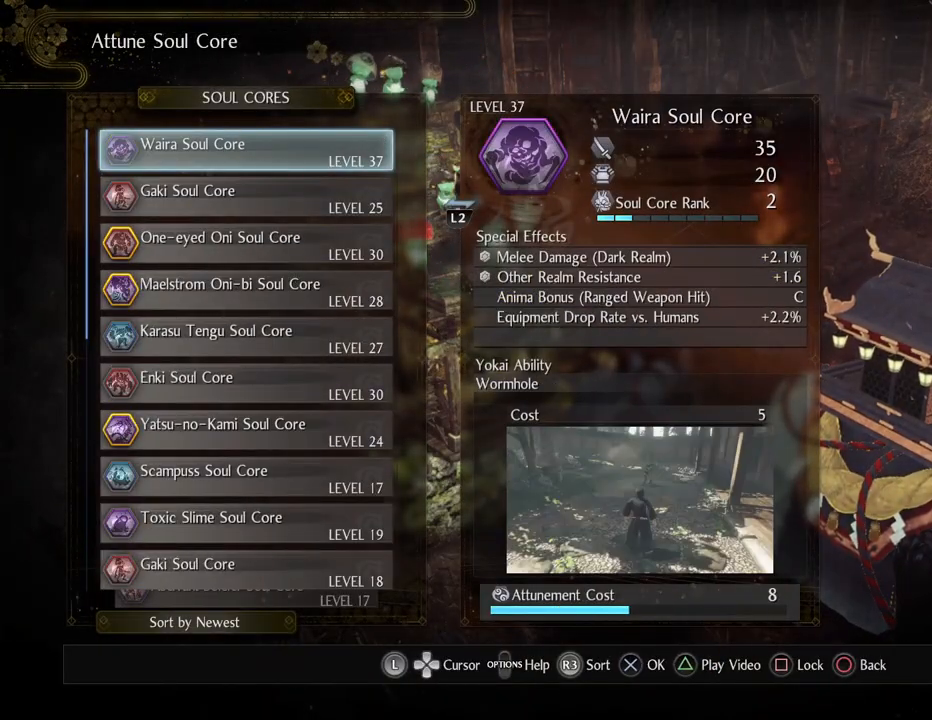
{"buttons": [], "left_stick": "center", "right_stick": "center", "events": []}
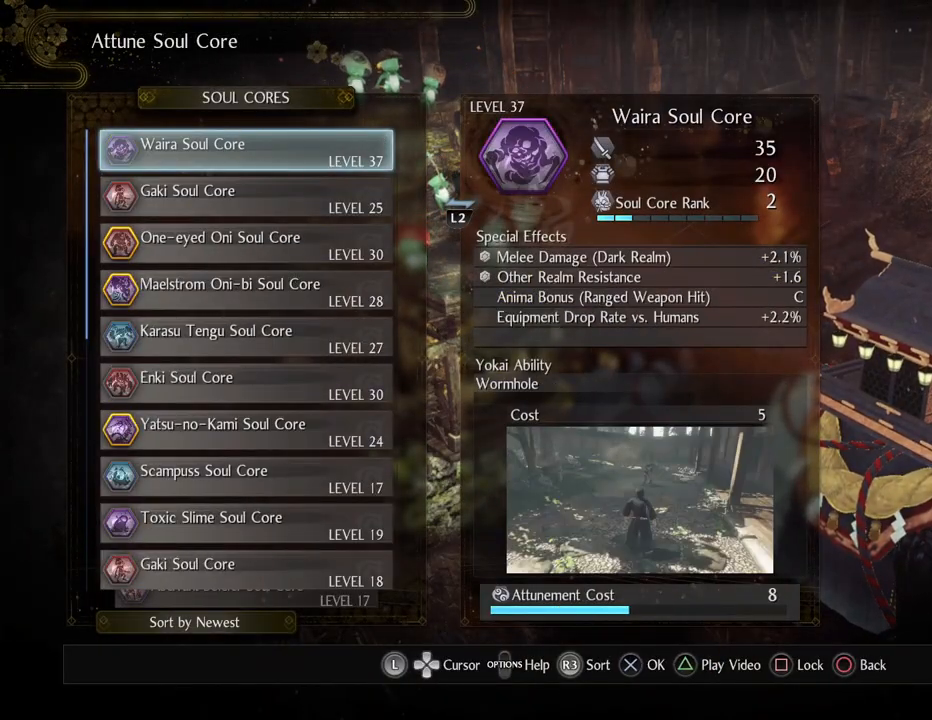
{"buttons": [], "left_stick": "center", "right_stick": "center", "events": []}
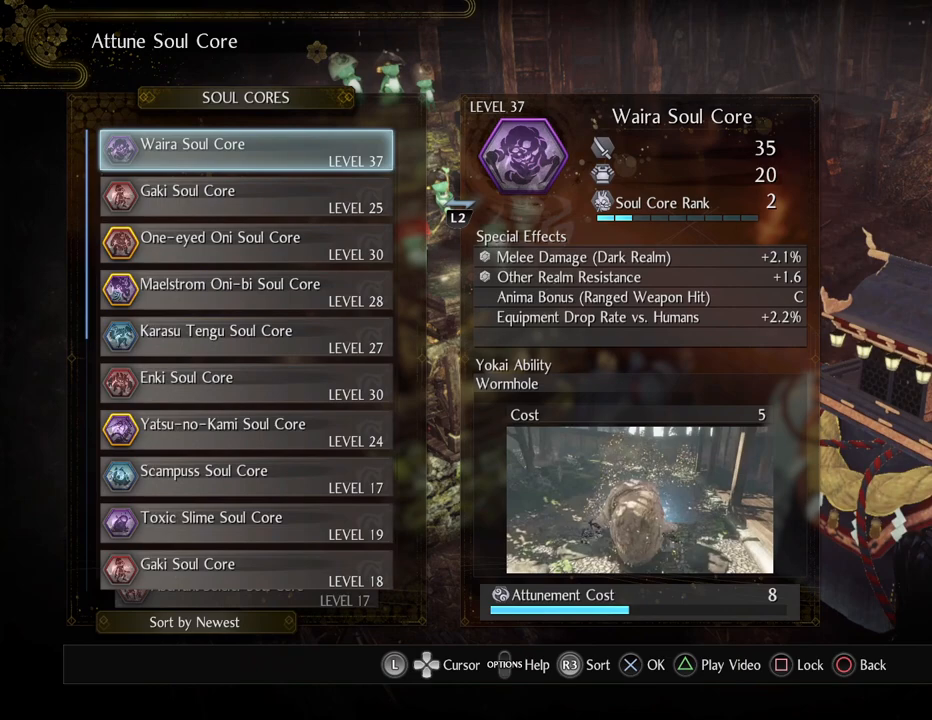
{"buttons": [], "left_stick": "center", "right_stick": "center", "events": []}
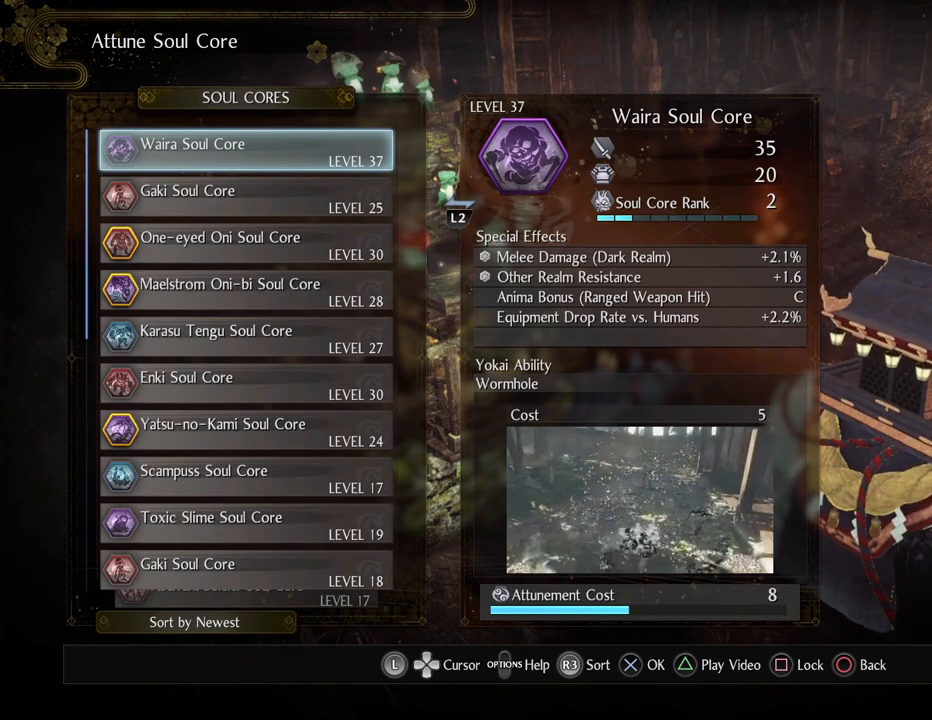
{"buttons": [], "left_stick": "center", "right_stick": "center", "events": []}
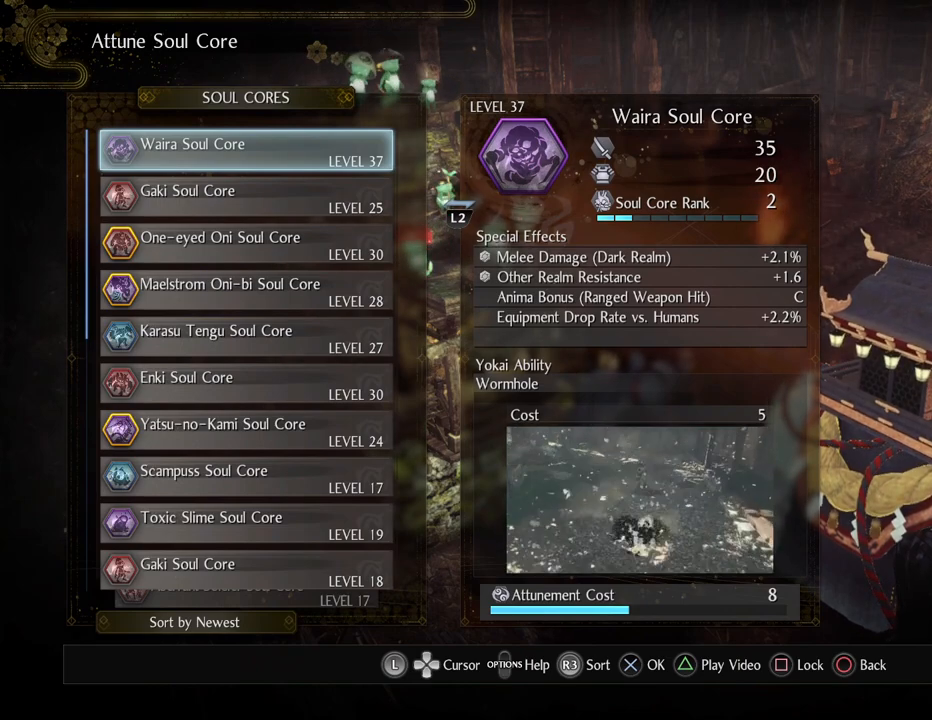
{"buttons": [], "left_stick": "center", "right_stick": "center", "events": []}
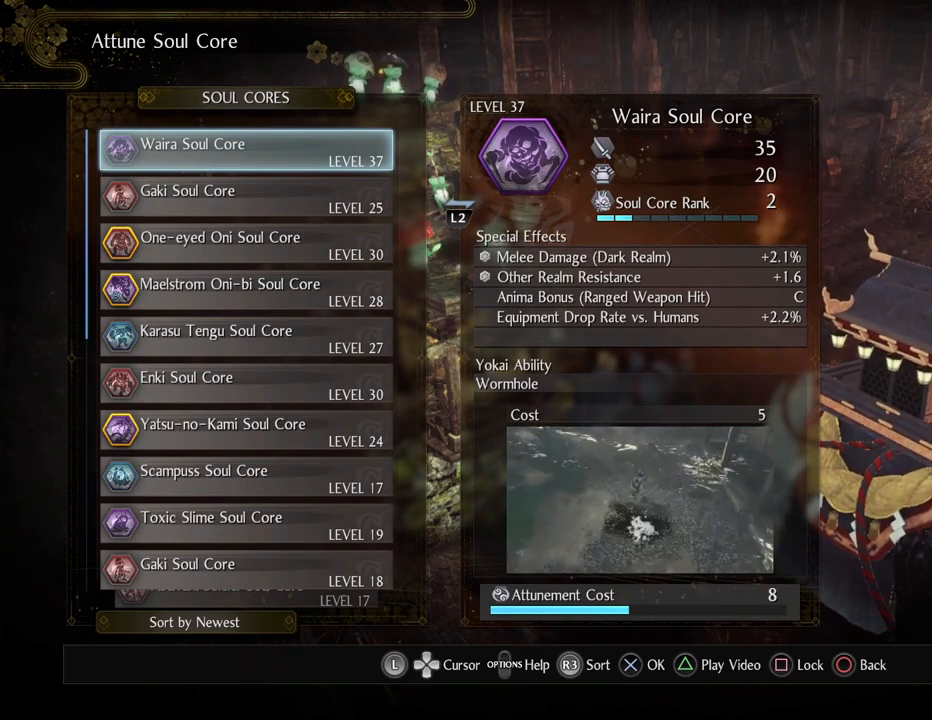
{"buttons": [], "left_stick": "center", "right_stick": "center", "events": [[117, "DPAD_DOWN", "down"], [250, "DPAD_DOWN", "up"]]}
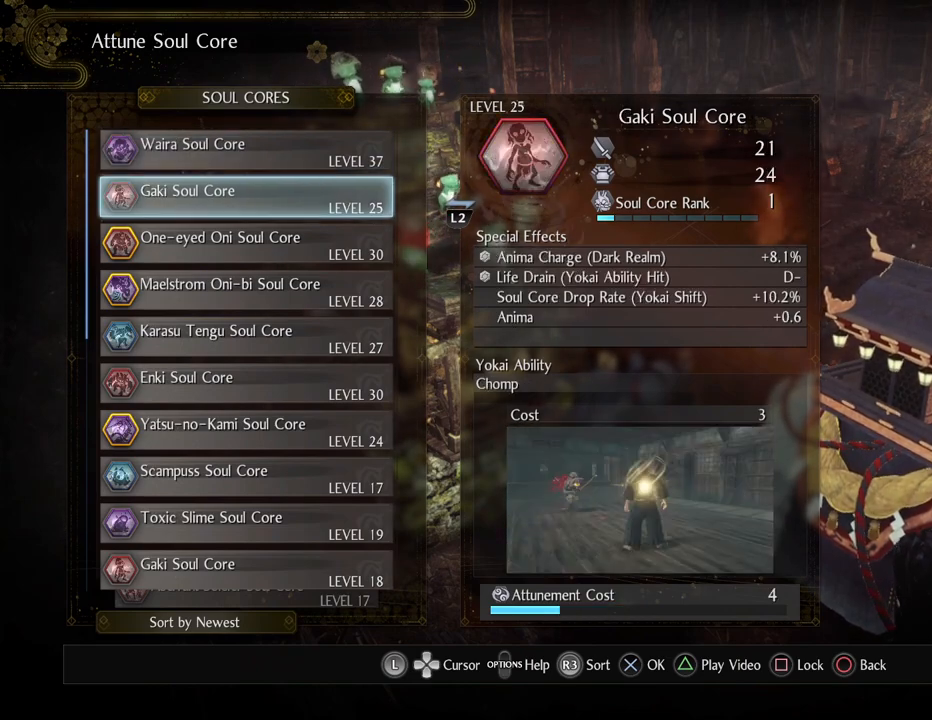
{"buttons": ["DPAD_UP"], "left_stick": "center", "right_stick": "center", "events": [[500, "DPAD_UP", "down"]]}
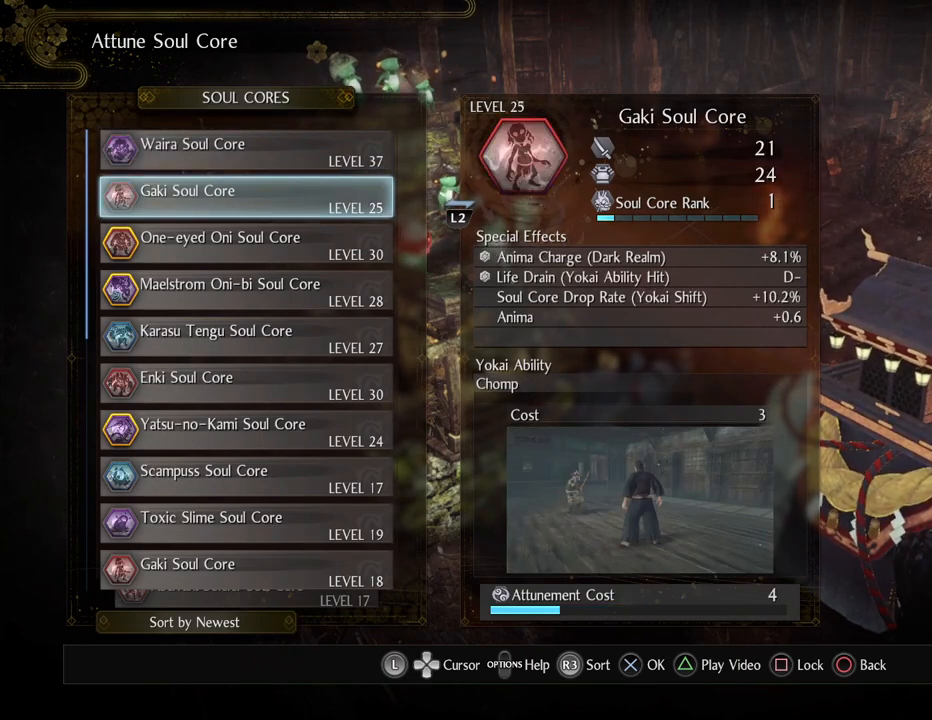
{"buttons": [], "left_stick": "center", "right_stick": "center", "events": [[100, "DPAD_UP", "up"], [133, "CROSS", "down"], [267, "CROSS", "up"]]}
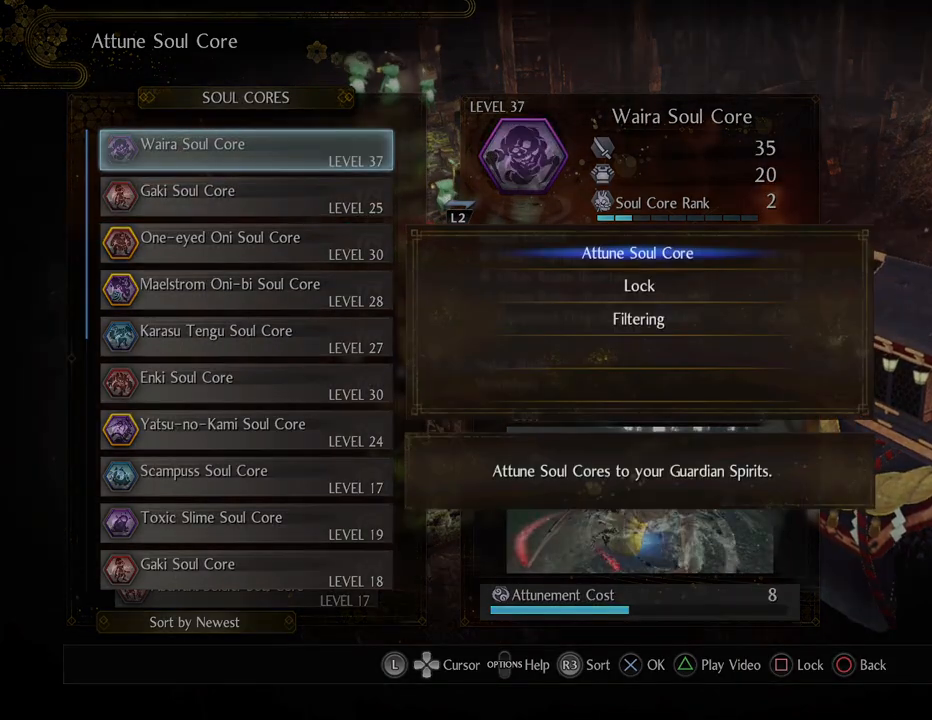
{"buttons": [], "left_stick": "center", "right_stick": "center", "events": []}
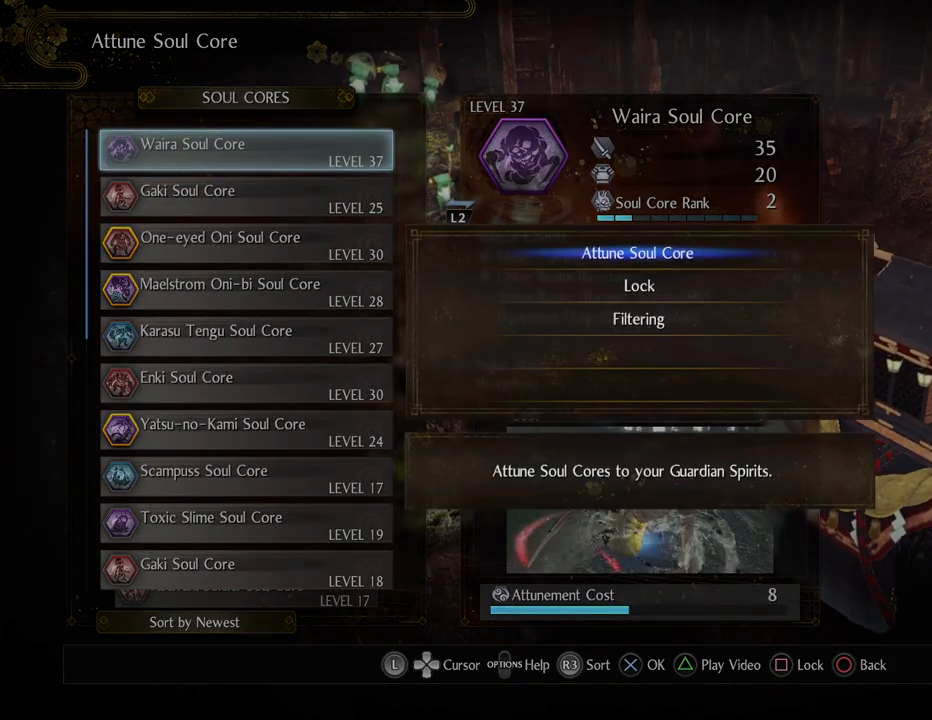
{"buttons": [], "left_stick": "center", "right_stick": "center", "events": [[33, "CROSS", "down"], [183, "CROSS", "up"]]}
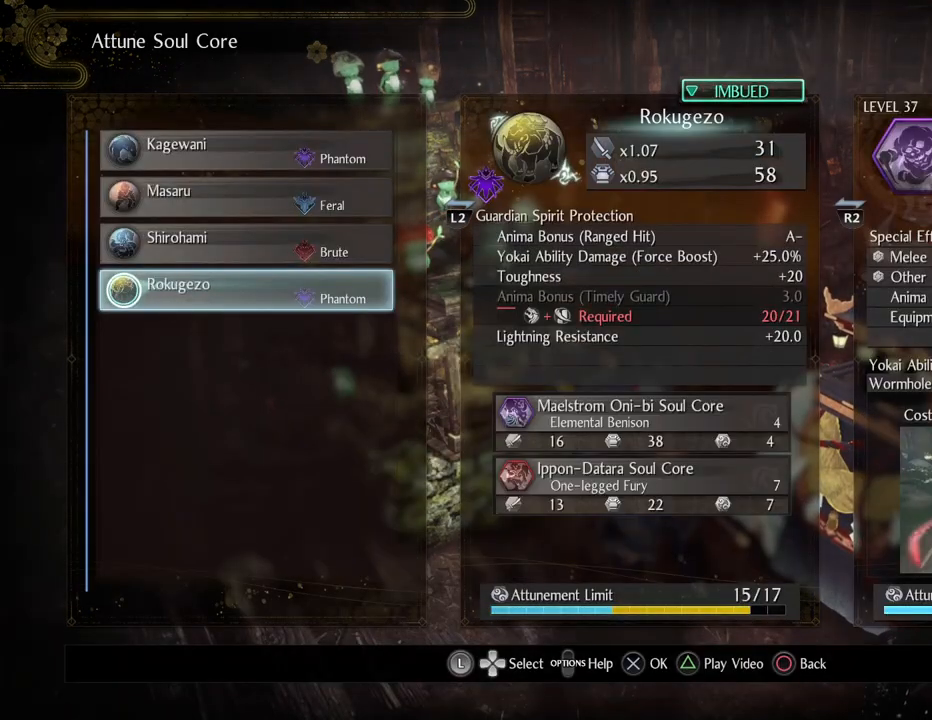
{"buttons": [], "left_stick": "center", "right_stick": "center", "events": []}
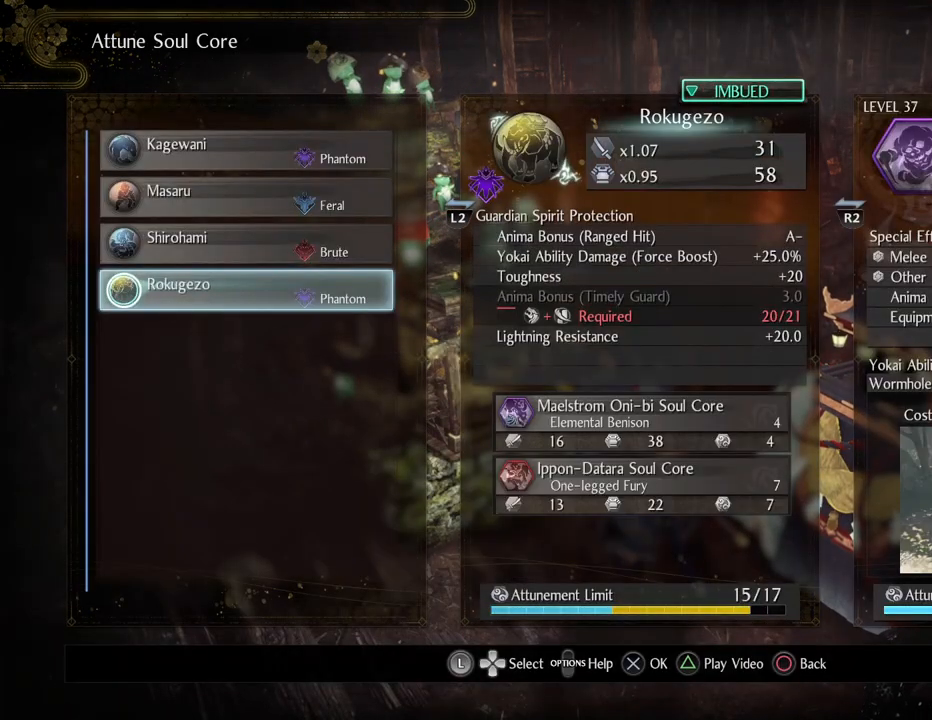
{"buttons": [], "left_stick": "center", "right_stick": "center", "events": [[267, "CROSS", "down"], [400, "CROSS", "up"]]}
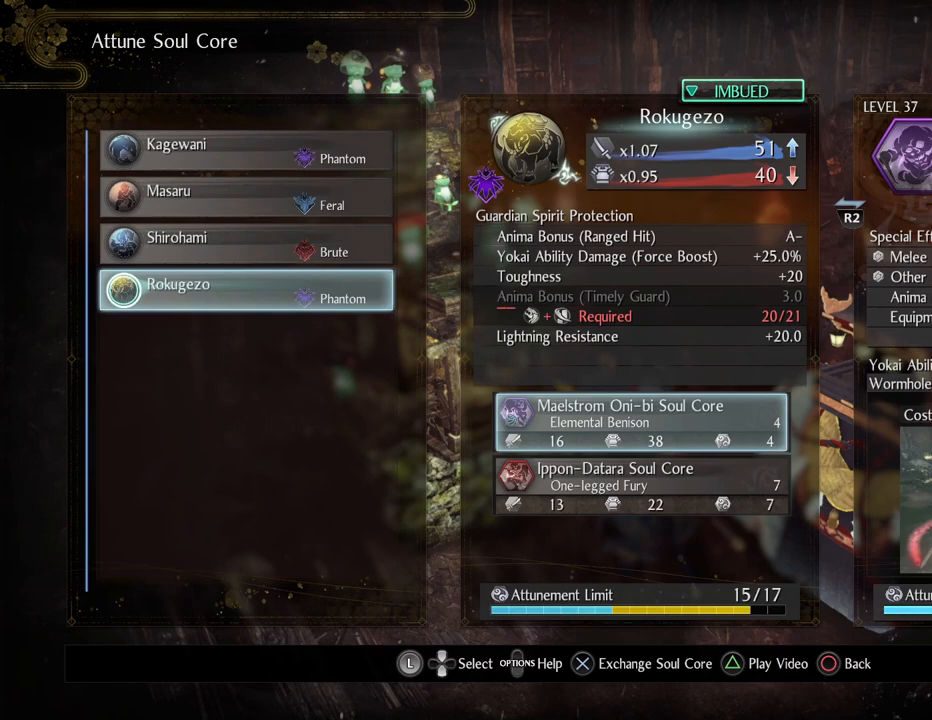
{"buttons": [], "left_stick": "center", "right_stick": "center", "events": [[117, "DPAD_DOWN", "down"], [233, "DPAD_DOWN", "up"], [283, "CROSS", "down"], [433, "CROSS", "up"]]}
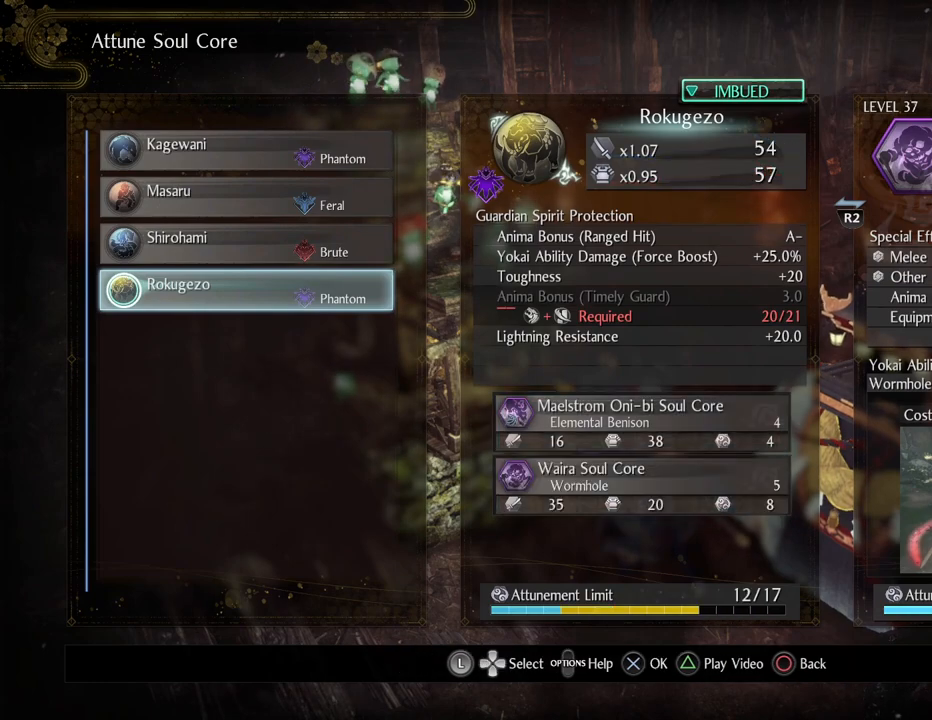
{"buttons": [], "left_stick": "center", "right_stick": "center", "events": []}
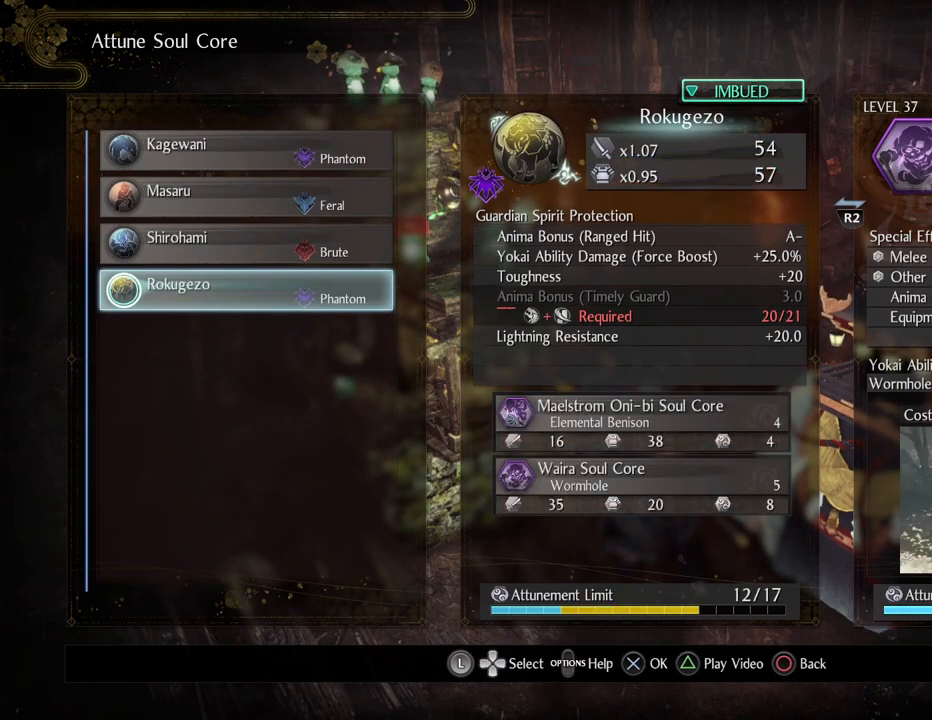
{"buttons": [], "left_stick": "center", "right_stick": "center", "events": []}
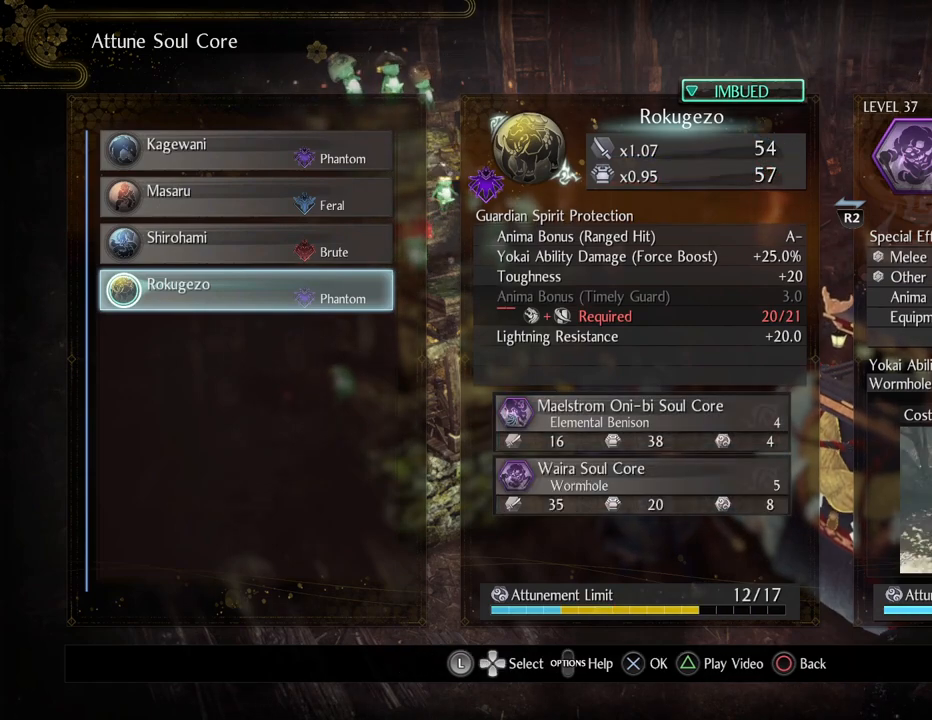
{"buttons": [], "left_stick": "center", "right_stick": "center", "events": []}
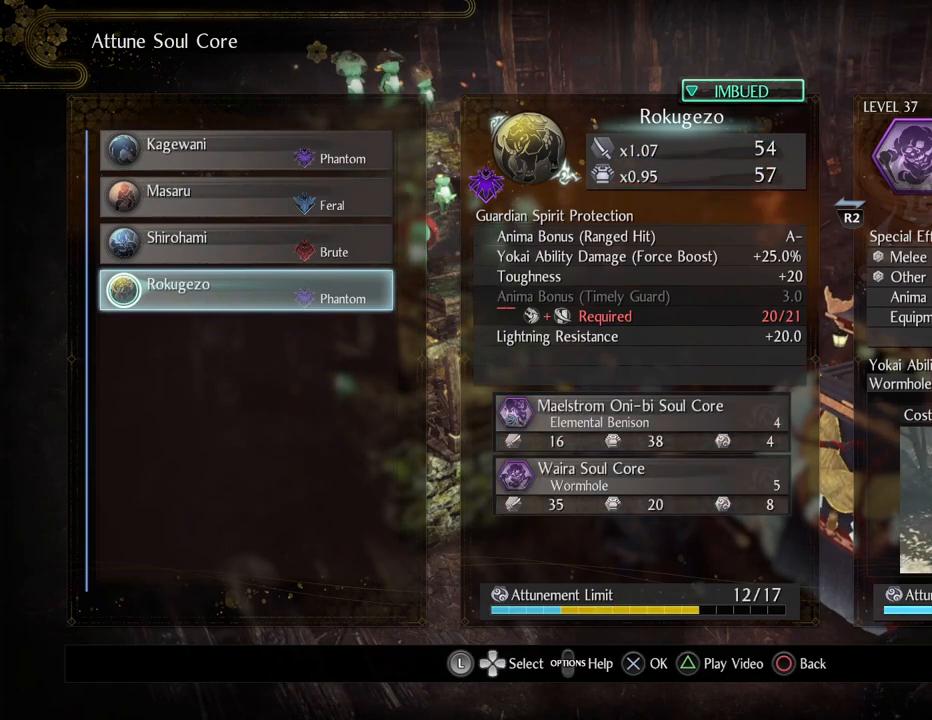
{"buttons": ["CROSS"], "left_stick": "center", "right_stick": "center", "events": [[500, "CROSS", "down"]]}
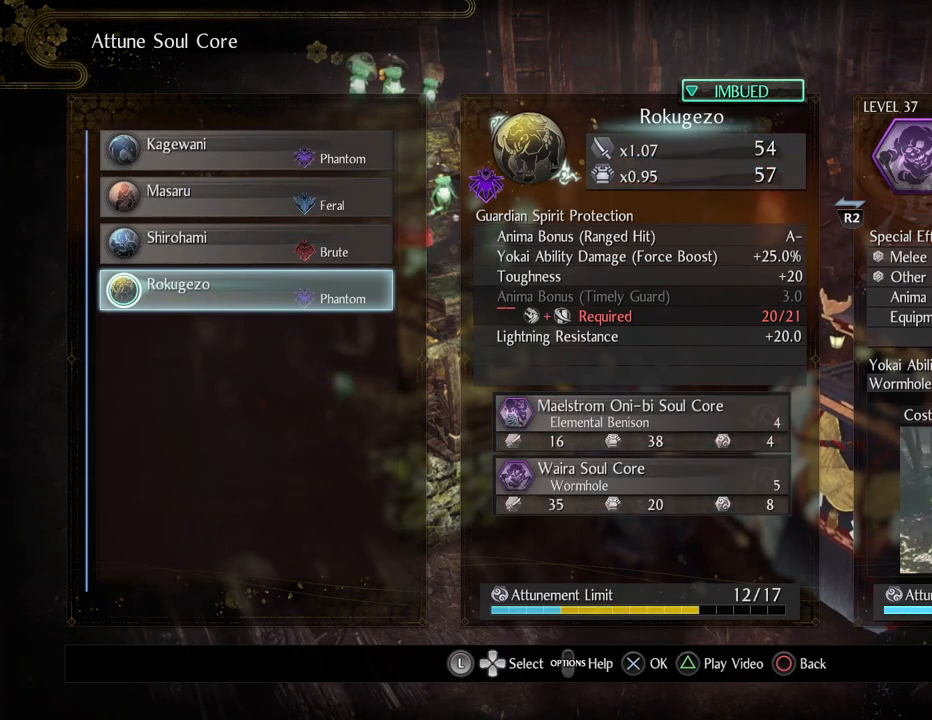
{"buttons": [], "left_stick": "center", "right_stick": "center", "events": [[133, "CROSS", "up"]]}
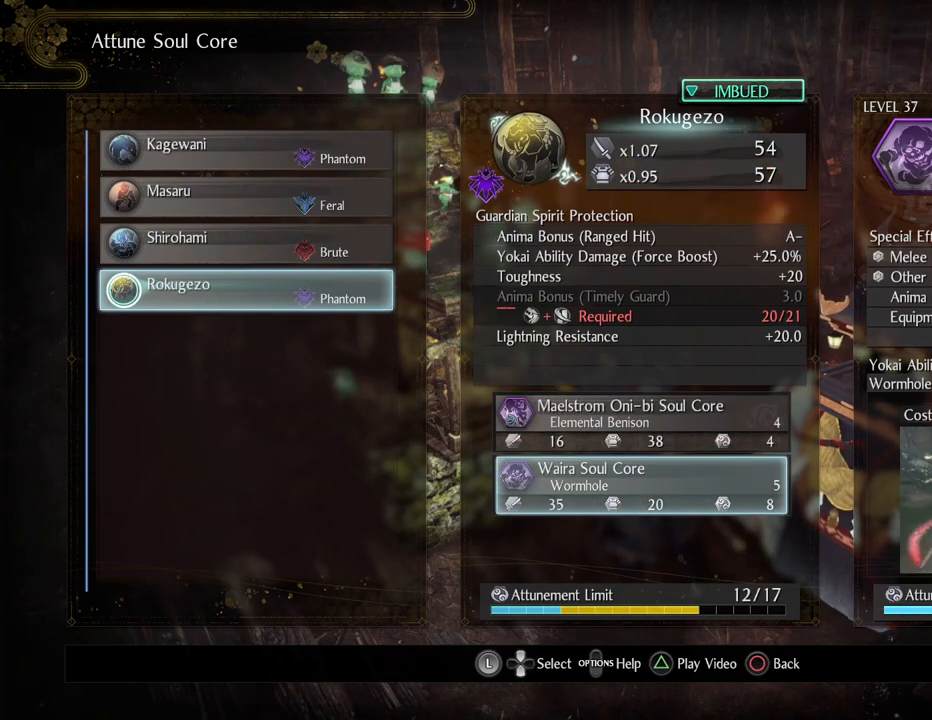
{"buttons": [], "left_stick": "center", "right_stick": "center", "events": [[33, "DPAD_UP", "down"], [133, "DPAD_UP", "up"]]}
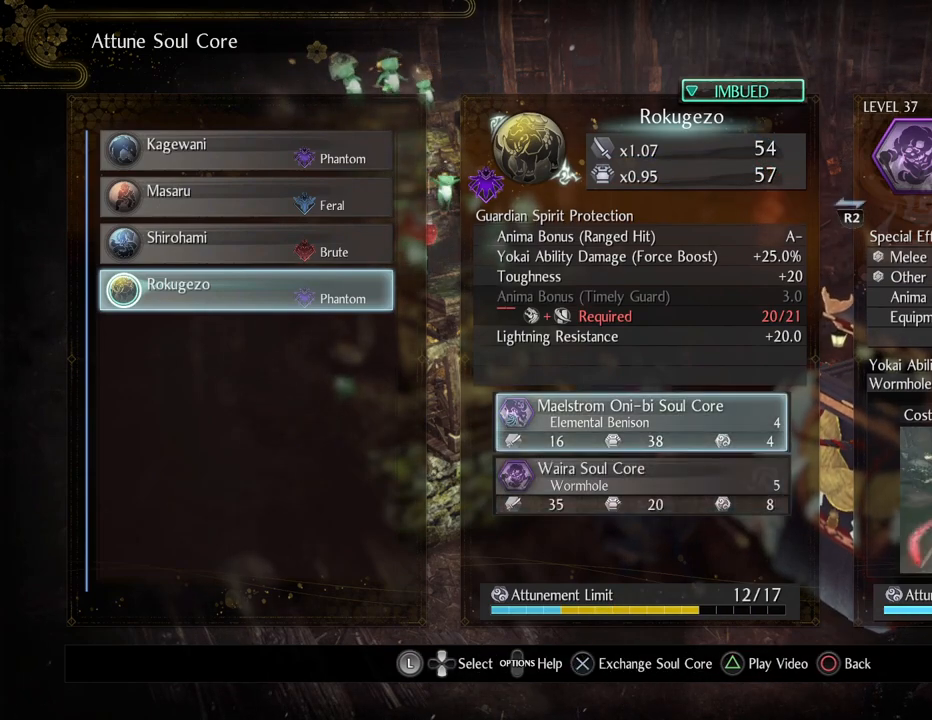
{"buttons": ["CIRCLE"], "left_stick": "center", "right_stick": "center", "events": [[400, "CIRCLE", "down"]]}
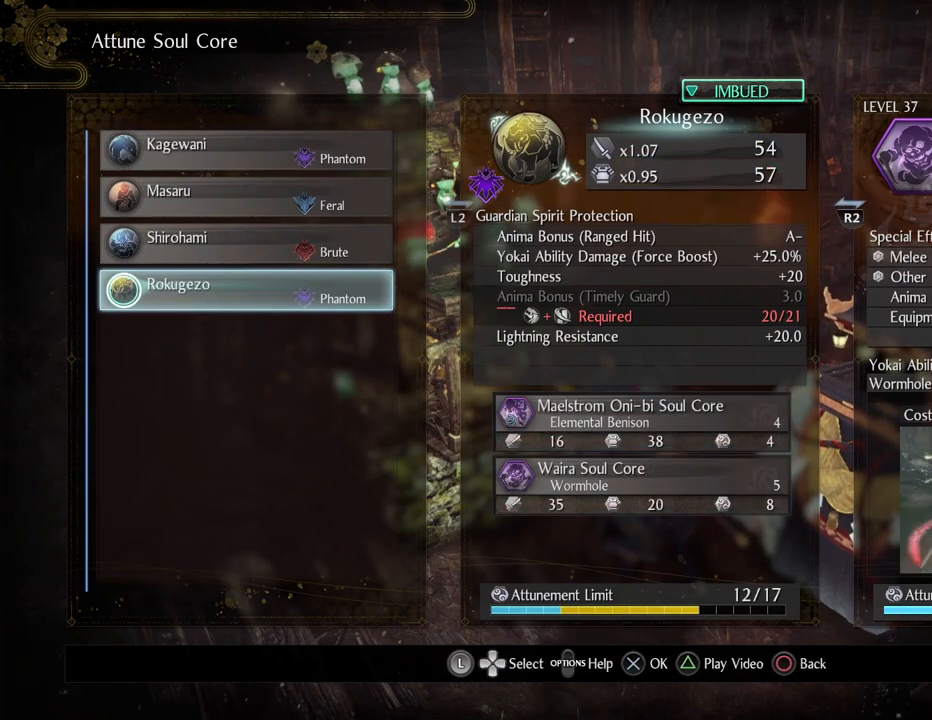
{"buttons": [], "left_stick": "center", "right_stick": "center", "events": [[50, "CIRCLE", "up"], [250, "CIRCLE", "down"], [383, "CIRCLE", "up"]]}
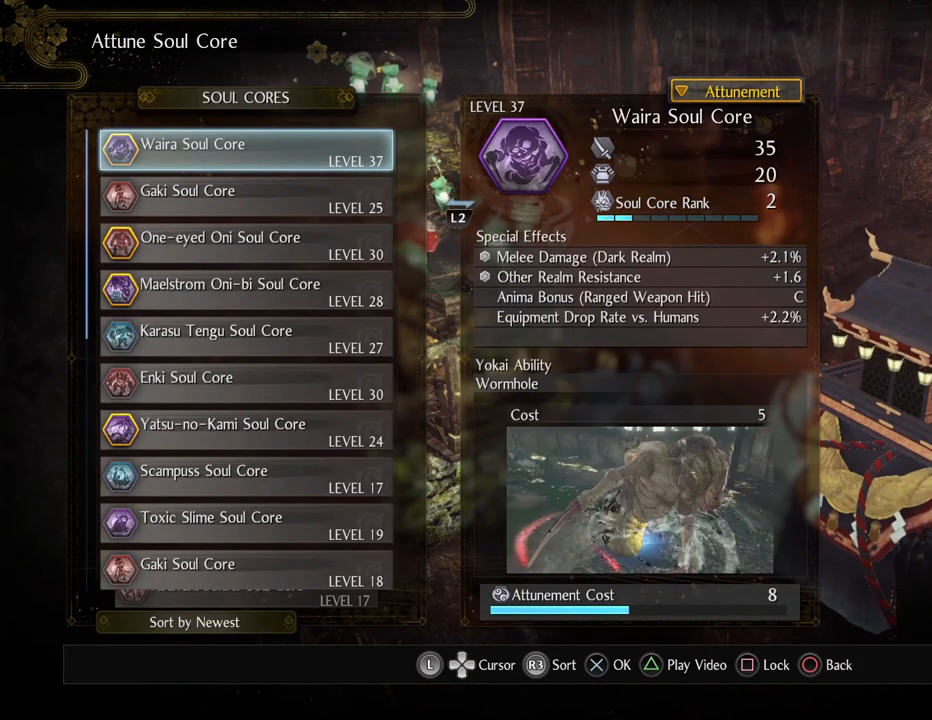
{"buttons": ["DPAD_DOWN"], "left_stick": "center", "right_stick": "center", "events": [[400, "DPAD_DOWN", "down"]]}